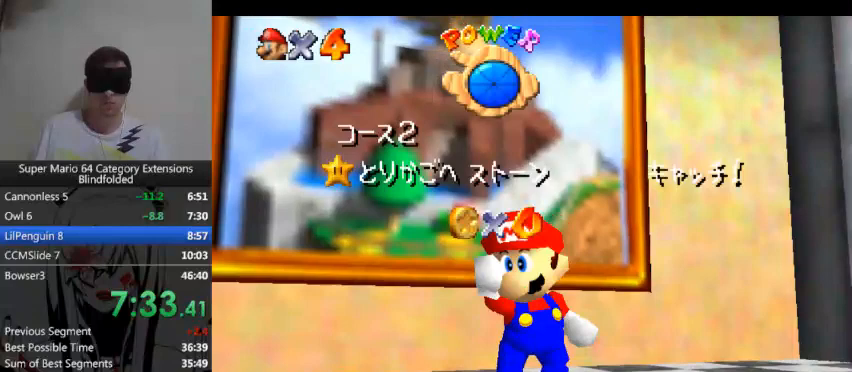
Gameplay with a controller (Xbox layout); each line is a JSON object with the inputs held at the frame after it. "button_events" lists button changes between this image and that frame as [ms after this image, input, new state], when the widget could be followed in between (sticks are given only as held states). Not read: L1 L2 R1 R2.
{"buttons": [], "left_stick": "center", "right_stick": "center", "button_events": []}
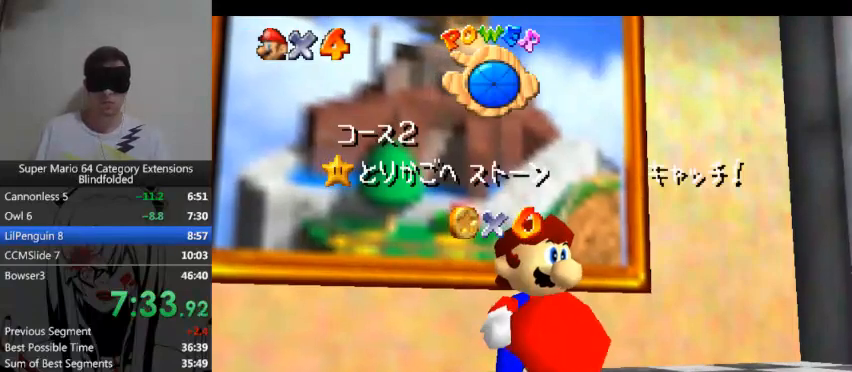
{"buttons": [], "left_stick": "center", "right_stick": "center", "button_events": []}
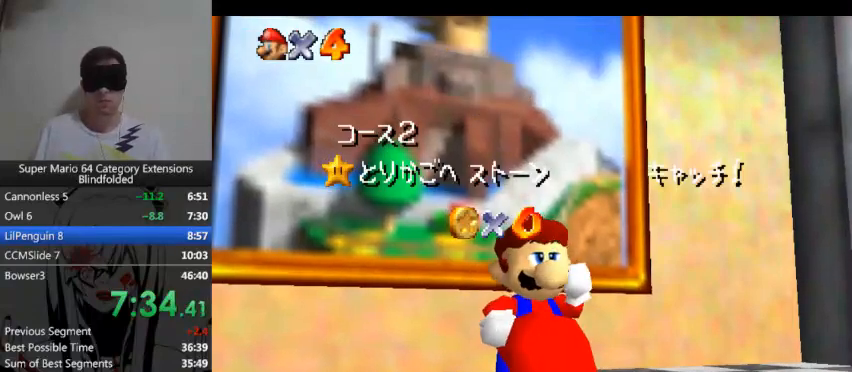
{"buttons": [], "left_stick": "center", "right_stick": "center", "button_events": []}
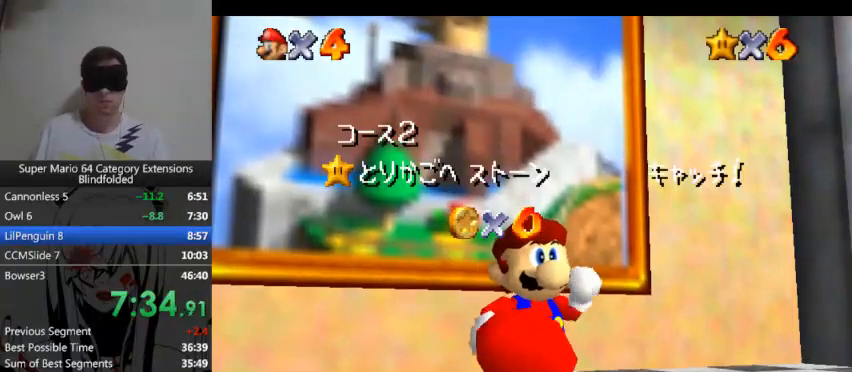
{"buttons": [], "left_stick": "center", "right_stick": "center", "button_events": []}
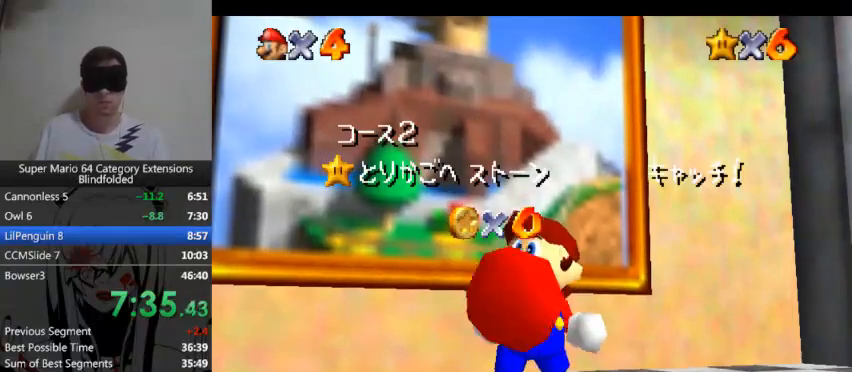
{"buttons": [], "left_stick": "up", "right_stick": "center", "button_events": []}
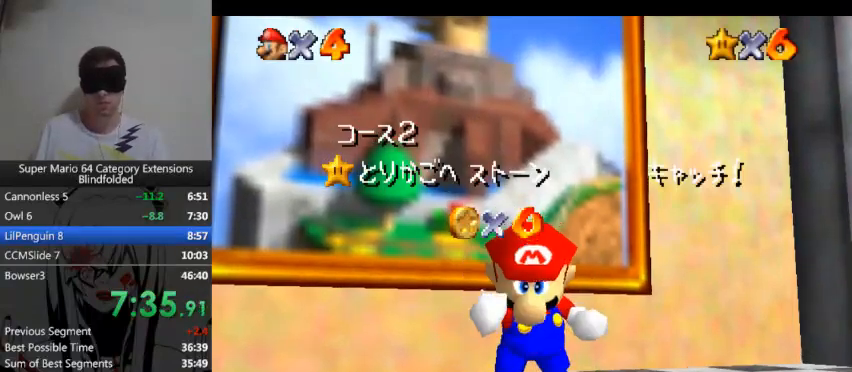
{"buttons": ["A"], "left_stick": "center", "right_stick": "center", "button_events": [[500, "A", "down"]]}
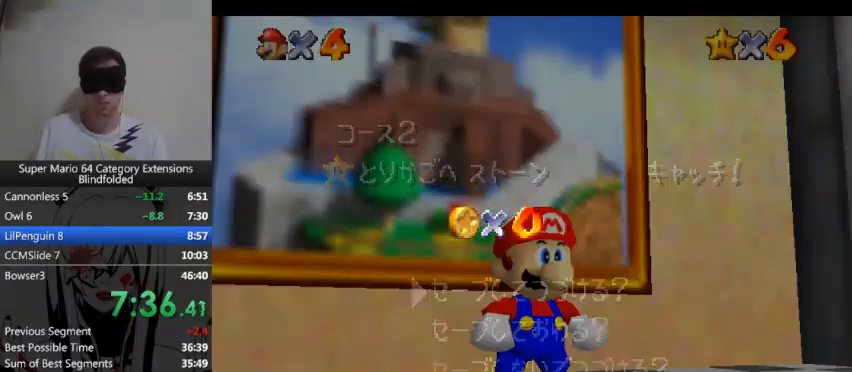
{"buttons": [], "left_stick": "up", "right_stick": "center", "button_events": [[167, "A", "up"]]}
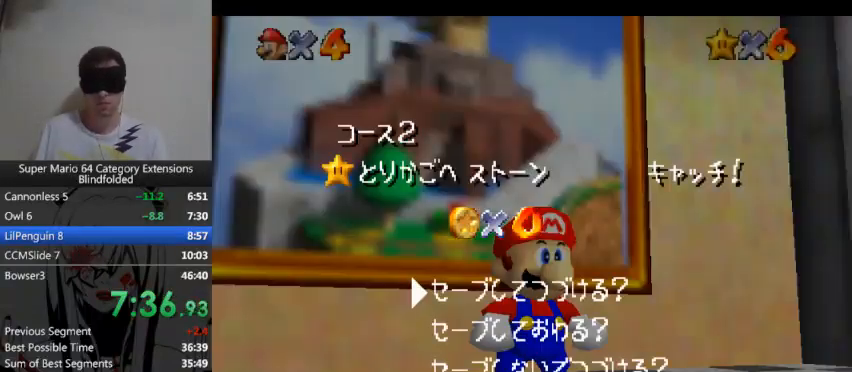
{"buttons": [], "left_stick": "up", "right_stick": "center", "button_events": [[33, "A", "down"], [200, "A", "up"]]}
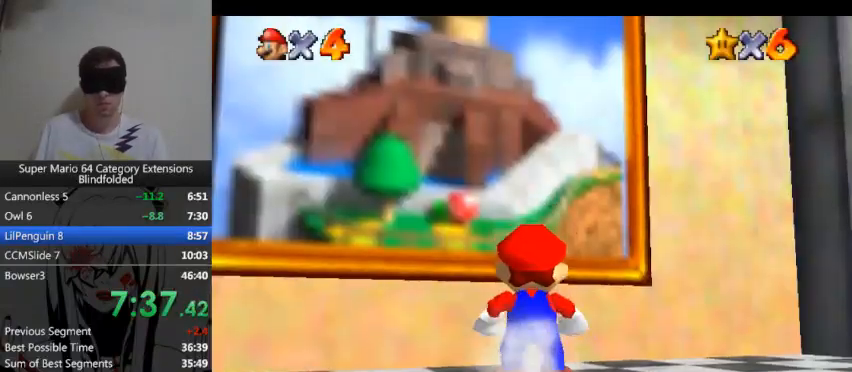
{"buttons": [], "left_stick": "up", "right_stick": "center", "button_events": [[67, "A", "down"], [500, "A", "up"]]}
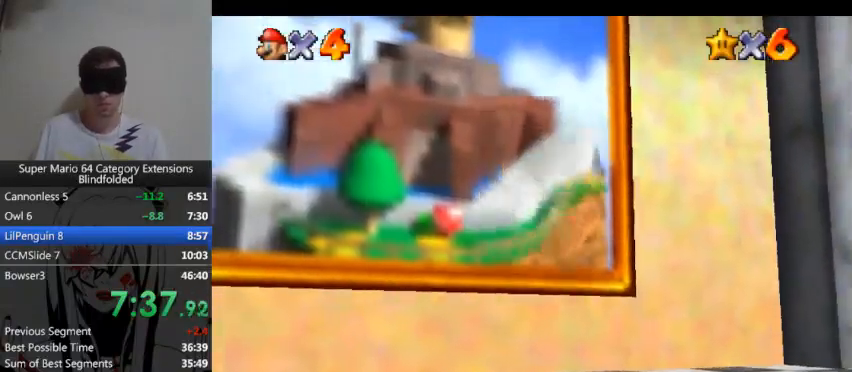
{"buttons": [], "left_stick": "center", "right_stick": "center", "button_events": [[333, "A", "down"], [433, "A", "up"]]}
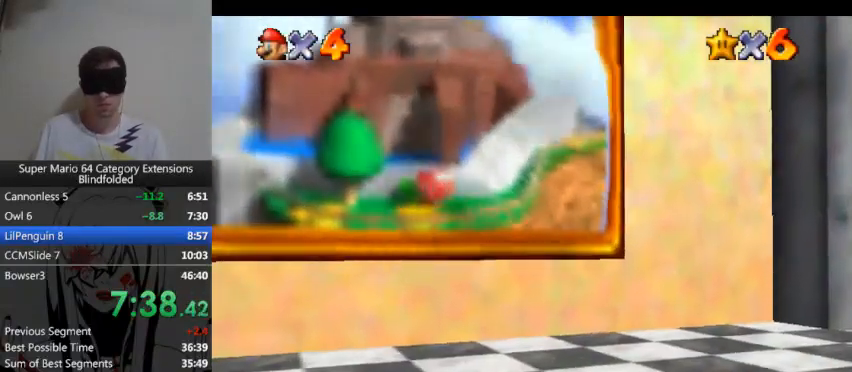
{"buttons": ["A"], "left_stick": "center", "right_stick": "center", "button_events": [[33, "A", "down"], [100, "A", "up"], [200, "A", "down"], [267, "A", "up"], [367, "A", "down"], [433, "A", "up"], [500, "A", "down"]]}
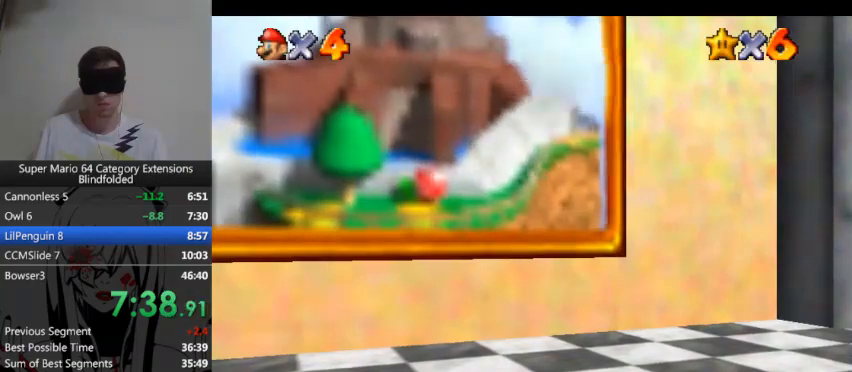
{"buttons": [], "left_stick": "center", "right_stick": "center", "button_events": [[133, "A", "up"], [200, "A", "down"], [433, "A", "up"]]}
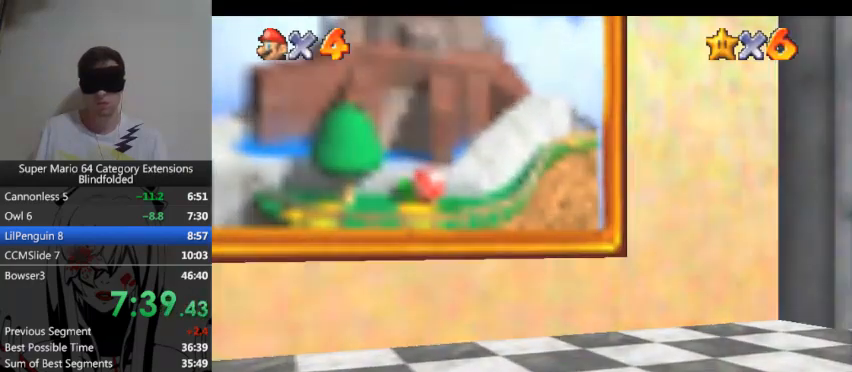
{"buttons": [], "left_stick": "center", "right_stick": "center", "button_events": [[33, "A", "down"], [100, "A", "up"], [300, "A", "down"], [500, "A", "up"]]}
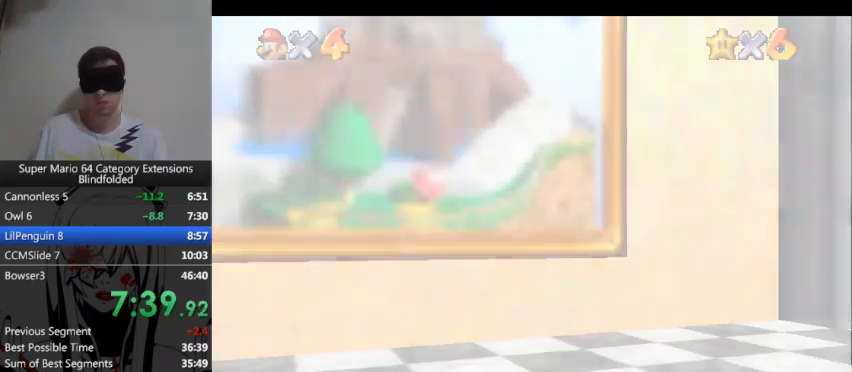
{"buttons": ["A"], "left_stick": "center", "right_stick": "center", "button_events": [[100, "A", "down"], [200, "A", "up"], [267, "A", "down"], [367, "A", "up"], [433, "A", "down"]]}
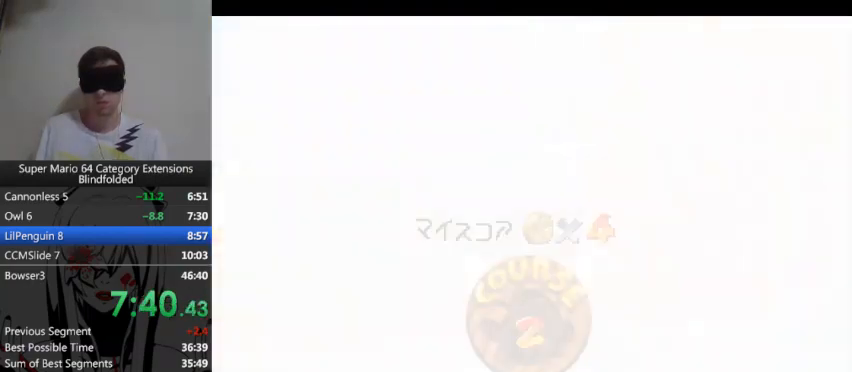
{"buttons": ["A"], "left_stick": "center", "right_stick": "center", "button_events": [[33, "A", "up"], [100, "A", "down"], [200, "A", "up"], [267, "A", "down"], [367, "A", "up"], [433, "A", "down"]]}
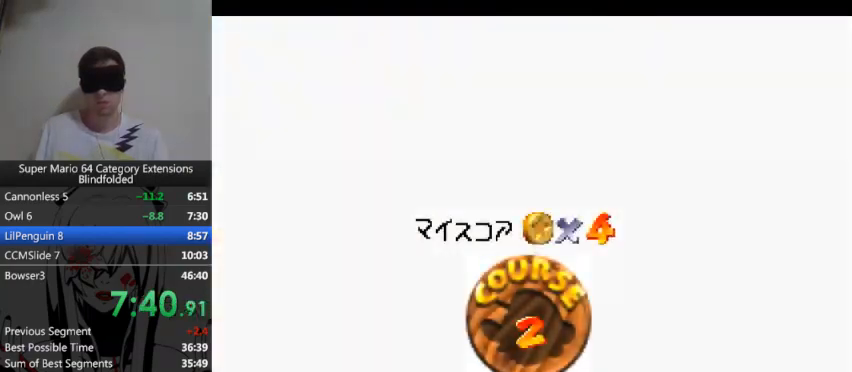
{"buttons": ["A"], "left_stick": "center", "right_stick": "center", "button_events": [[33, "A", "up"], [100, "A", "down"], [200, "A", "up"], [267, "A", "down"], [333, "A", "up"], [433, "A", "down"]]}
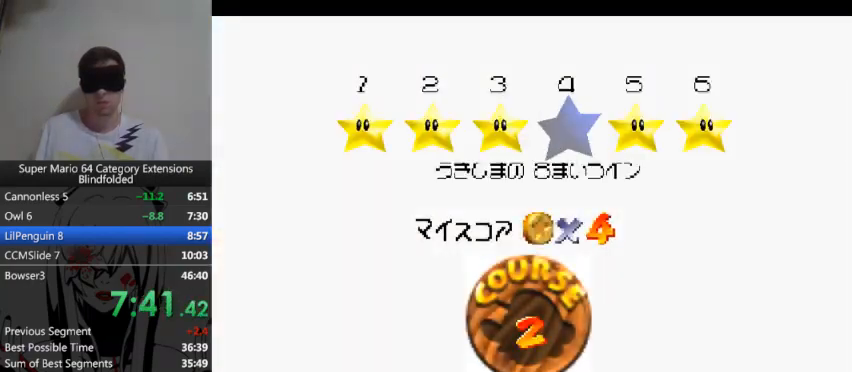
{"buttons": [], "left_stick": "center", "right_stick": "center", "button_events": [[167, "A", "up"], [233, "A", "down"], [333, "A", "up"]]}
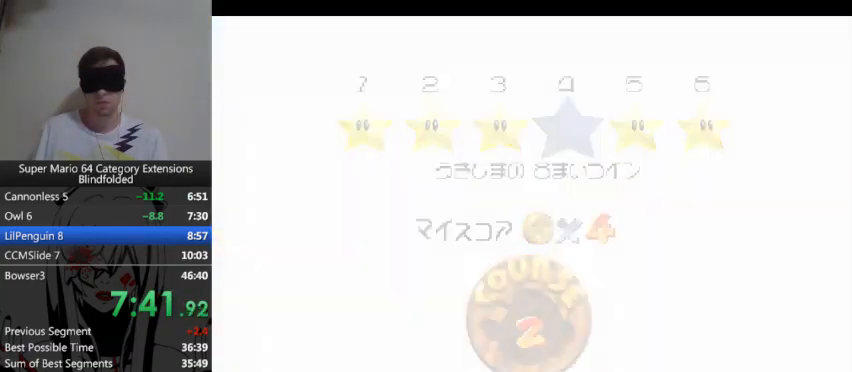
{"buttons": [], "left_stick": "center", "right_stick": "center", "button_events": []}
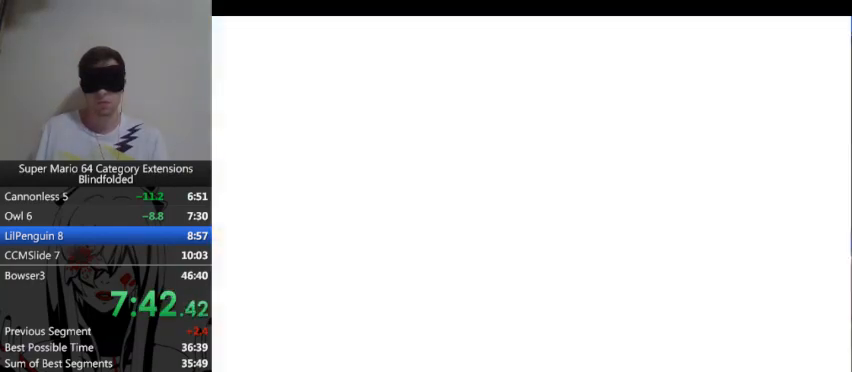
{"buttons": [], "left_stick": "center", "right_stick": "center", "button_events": []}
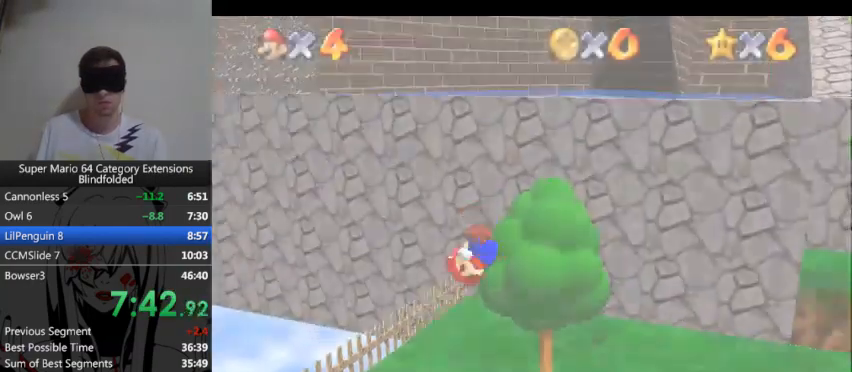
{"buttons": [], "left_stick": "center", "right_stick": "center", "button_events": []}
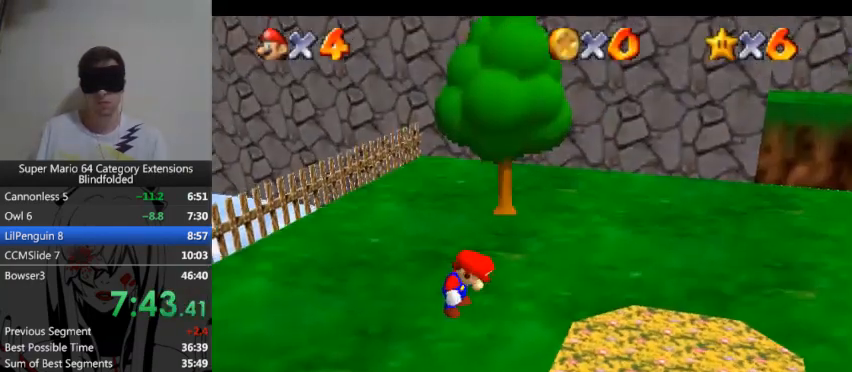
{"buttons": ["START"], "left_stick": "center", "right_stick": "center", "button_events": [[400, "START", "down"]]}
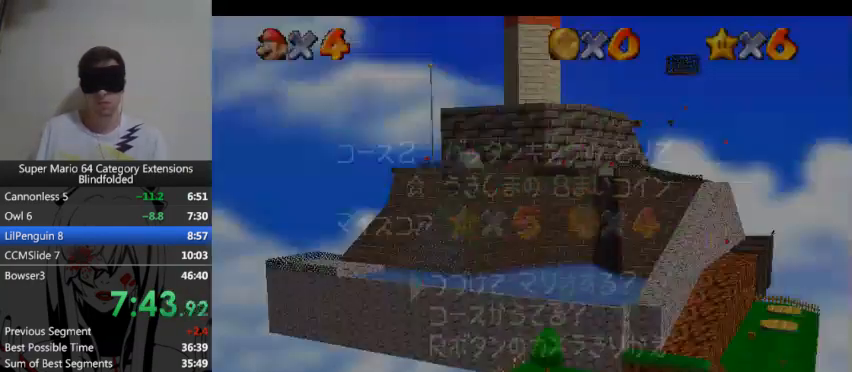
{"buttons": [], "left_stick": "center", "right_stick": "center", "button_events": [[100, "START", "up"]]}
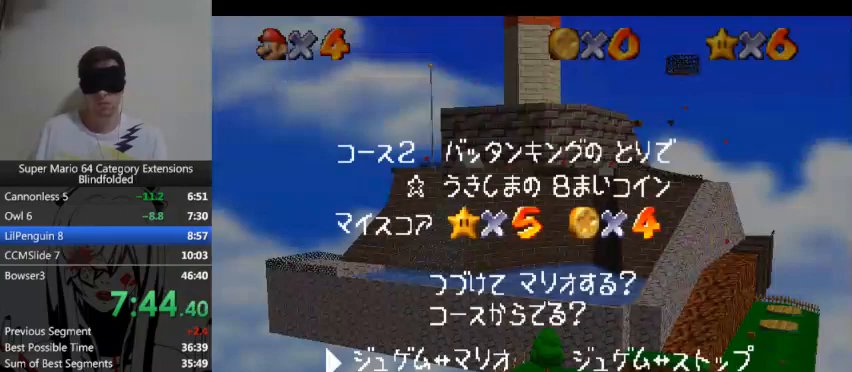
{"buttons": ["A"], "left_stick": "center", "right_stick": "center", "button_events": [[500, "A", "down"]]}
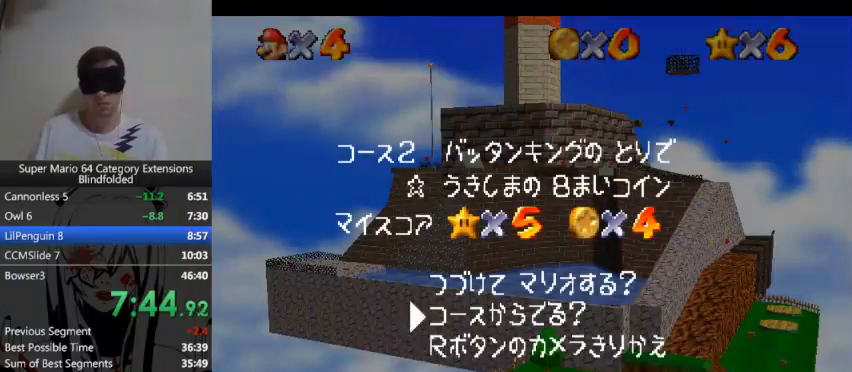
{"buttons": [], "left_stick": "center", "right_stick": "center", "button_events": [[167, "A", "up"]]}
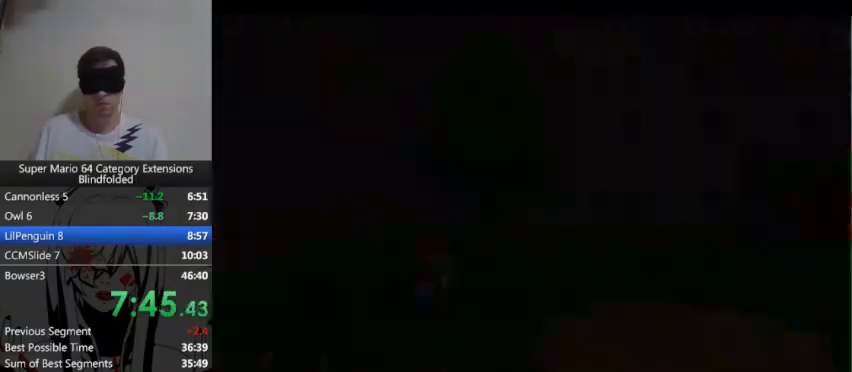
{"buttons": [], "left_stick": "up", "right_stick": "center", "button_events": []}